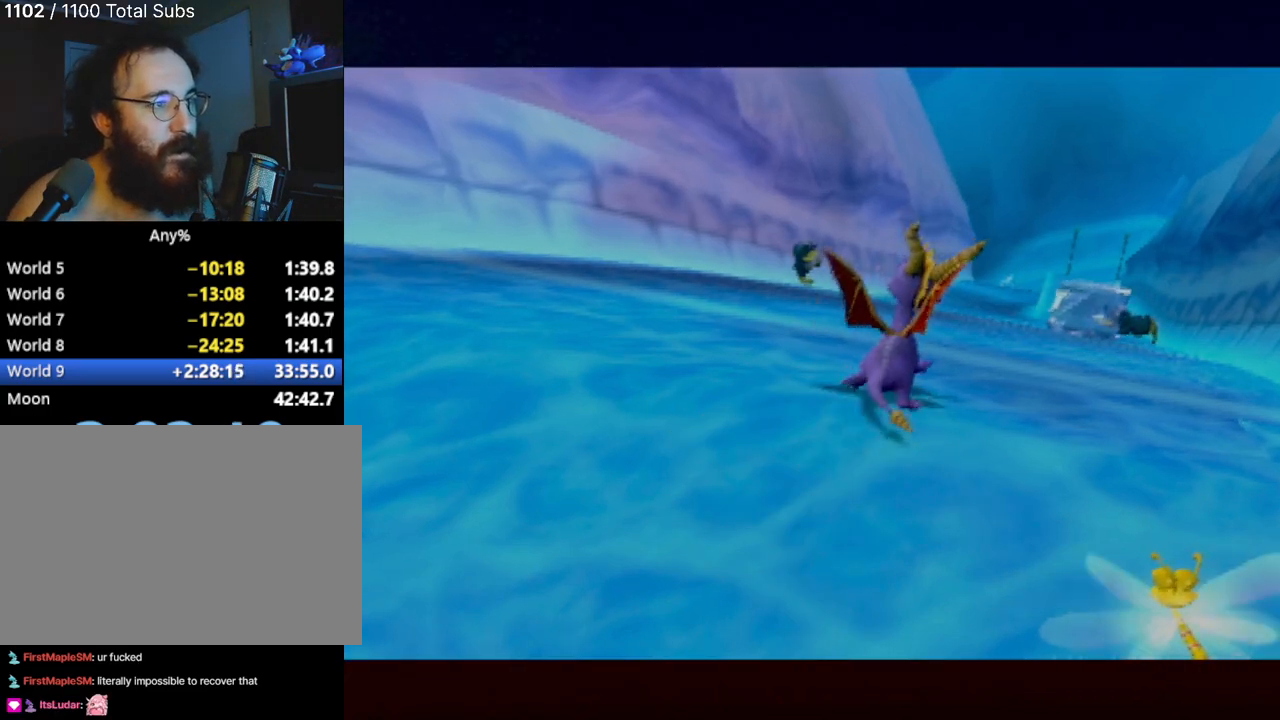
Gameplay with a controller (PlayStation layout); each line is a JSON object with the inputs held at the frame after it. "events" lists button and stick changes between this image and that frame as [ms after this image, input, new state], when the widget could be followed in between. Not read: L3 R3 right_stick.
{"buttons": ["SQUARE"], "left_stick": "center", "events": [[350, "SQUARE", "down"]]}
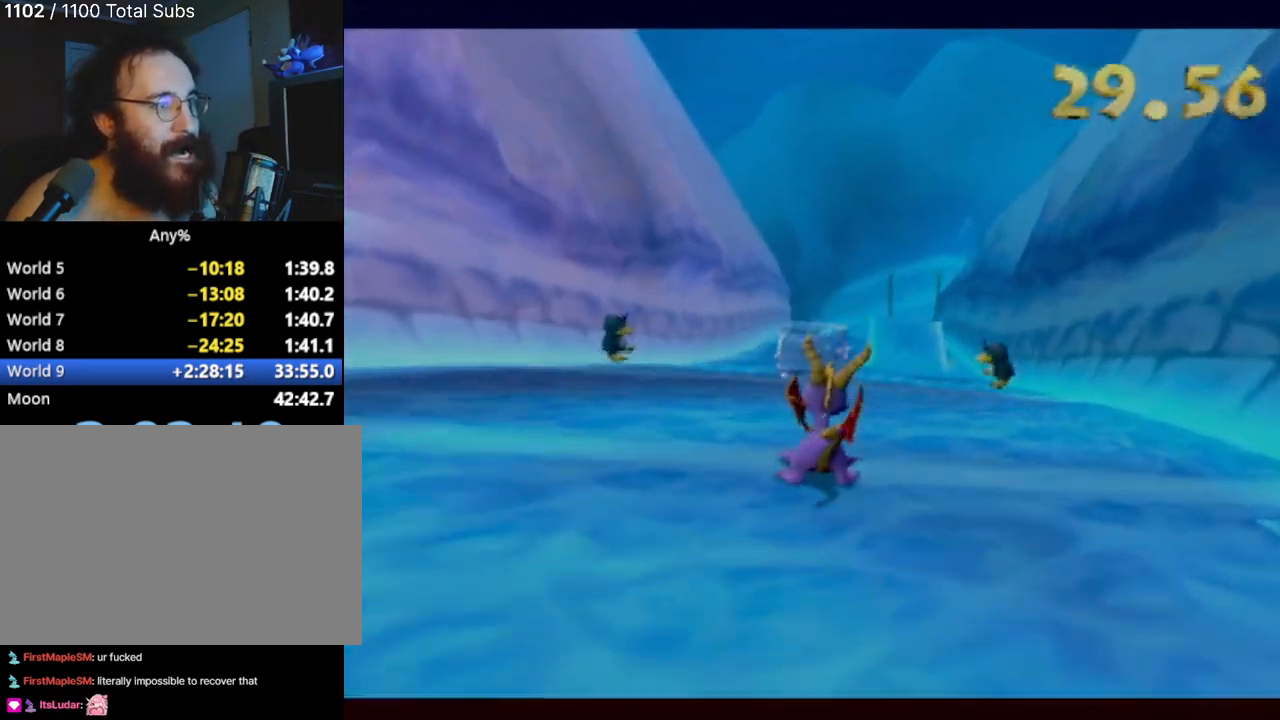
{"buttons": ["SQUARE"], "left_stick": "center", "events": [[100, "left_stick", "right"], [217, "left_stick", "center"]]}
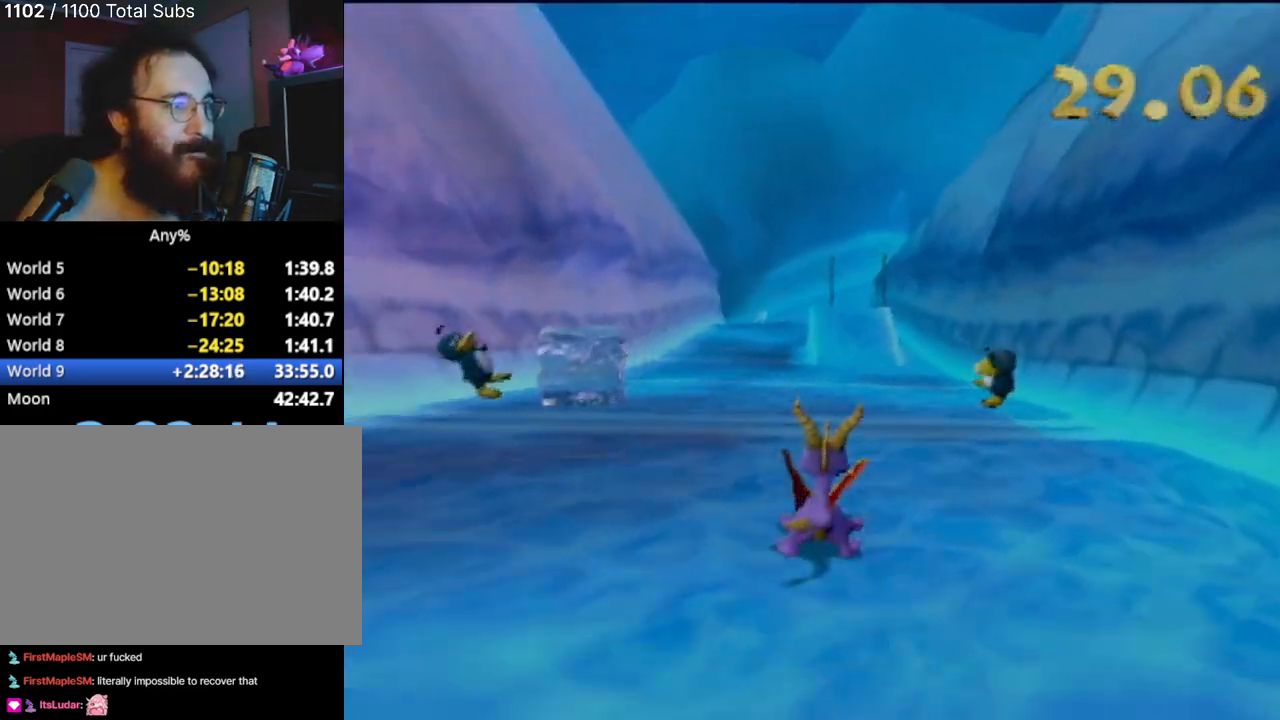
{"buttons": ["SQUARE"], "left_stick": "center", "events": [[16, "left_stick", "up-left"], [133, "left_stick", "center"], [233, "SQUARE", "up"], [233, "left_stick", "right"], [300, "SQUARE", "down"], [350, "left_stick", "center"]]}
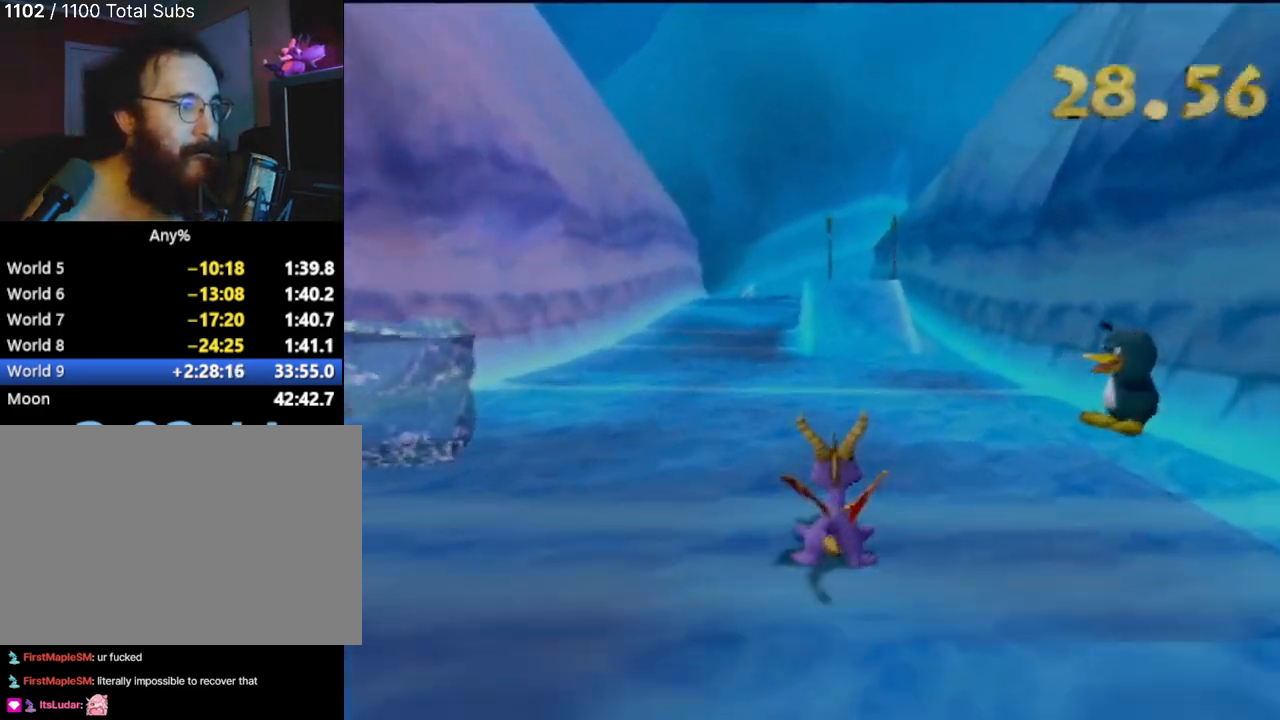
{"buttons": [], "left_stick": "center", "events": [[84, "left_stick", "right"], [100, "SQUARE", "up"], [167, "SQUARE", "down"], [200, "left_stick", "center"], [317, "SQUARE", "up"], [384, "SQUARE", "down"], [501, "SQUARE", "up"]]}
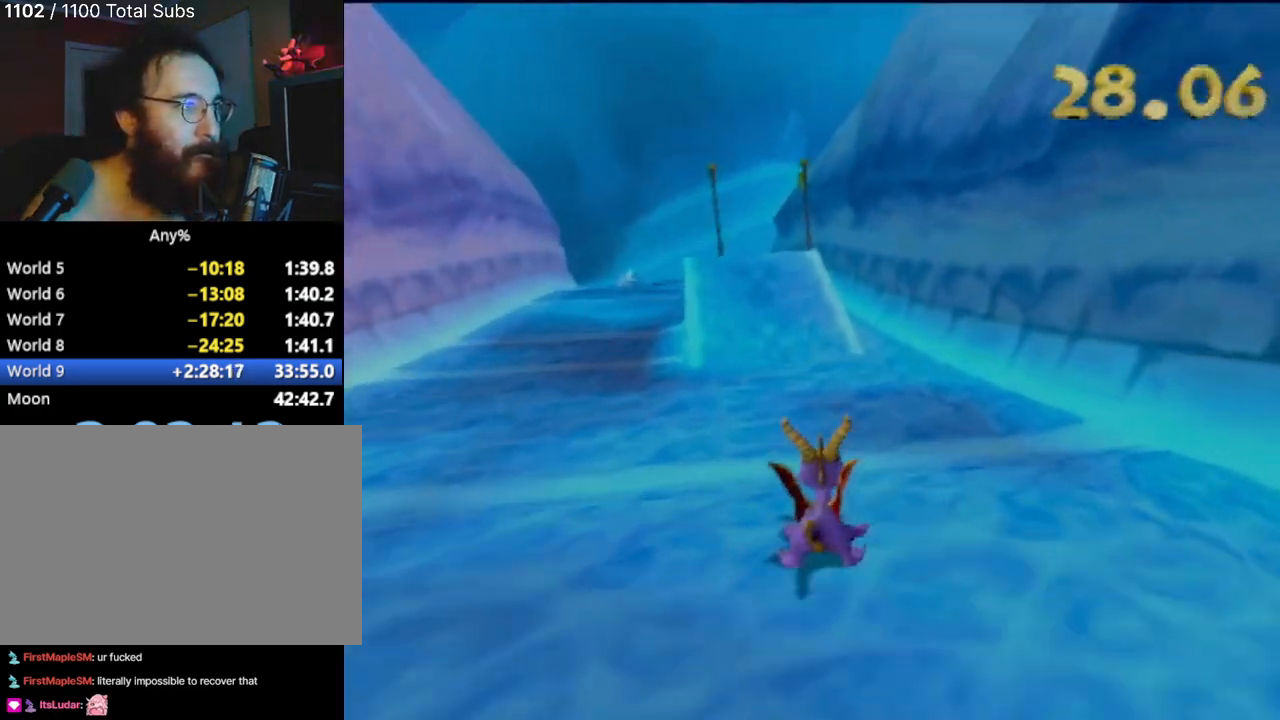
{"buttons": ["SQUARE"], "left_stick": "center", "events": [[50, "SQUARE", "down"], [83, "left_stick", "left"], [183, "SQUARE", "up"], [250, "SQUARE", "down"], [267, "left_stick", "center"]]}
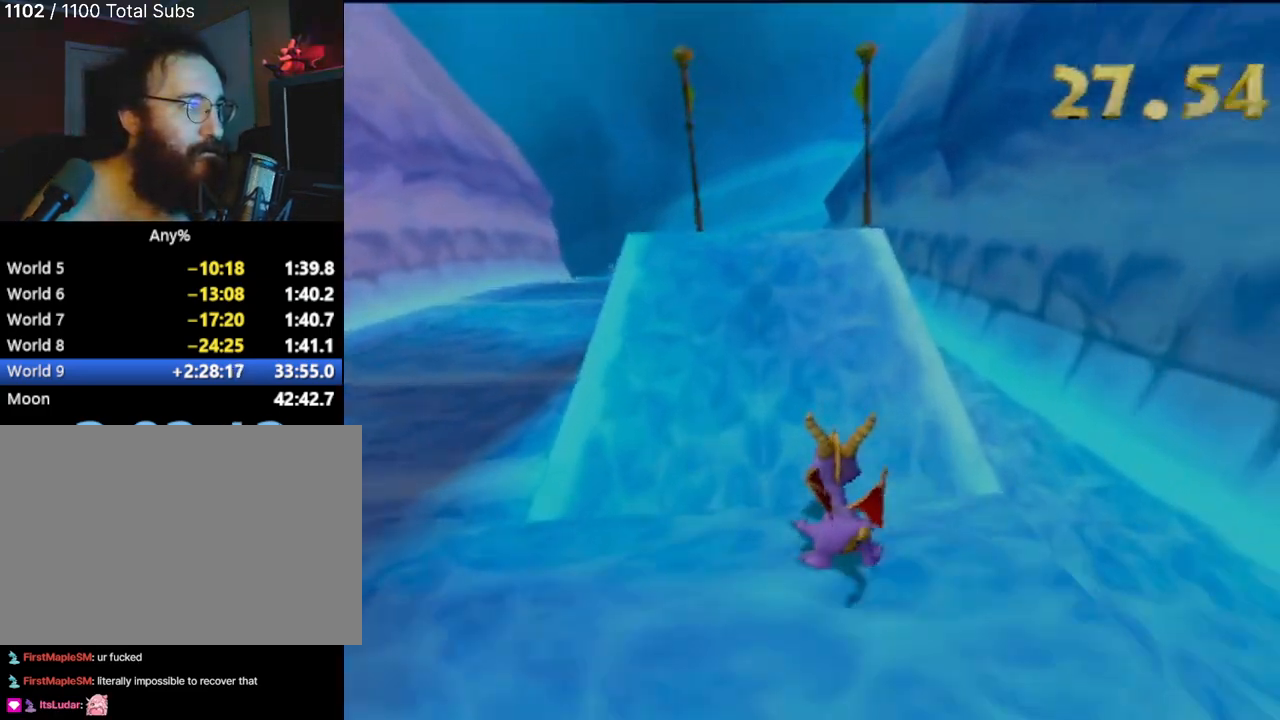
{"buttons": ["SQUARE"], "left_stick": "left", "events": [[184, "left_stick", "left"], [217, "CROSS", "down"], [484, "CROSS", "up"]]}
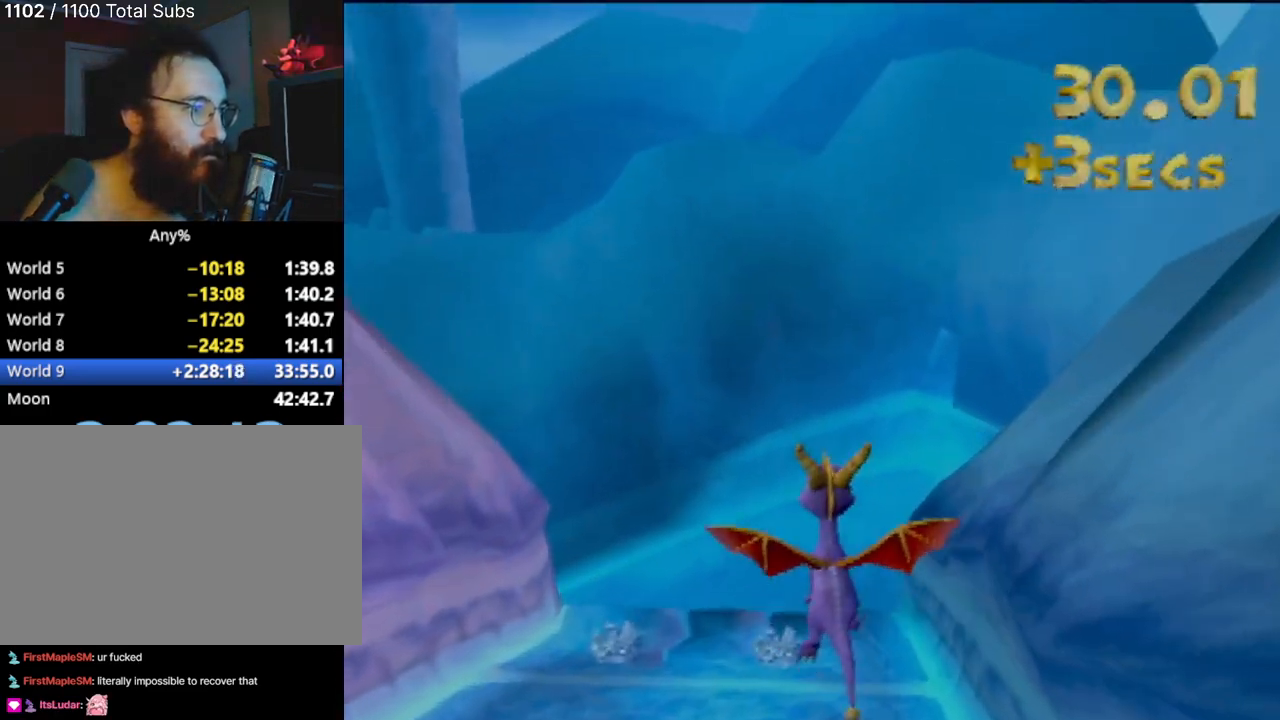
{"buttons": ["SQUARE"], "left_stick": "right", "events": [[100, "left_stick", "center"], [333, "left_stick", "right"]]}
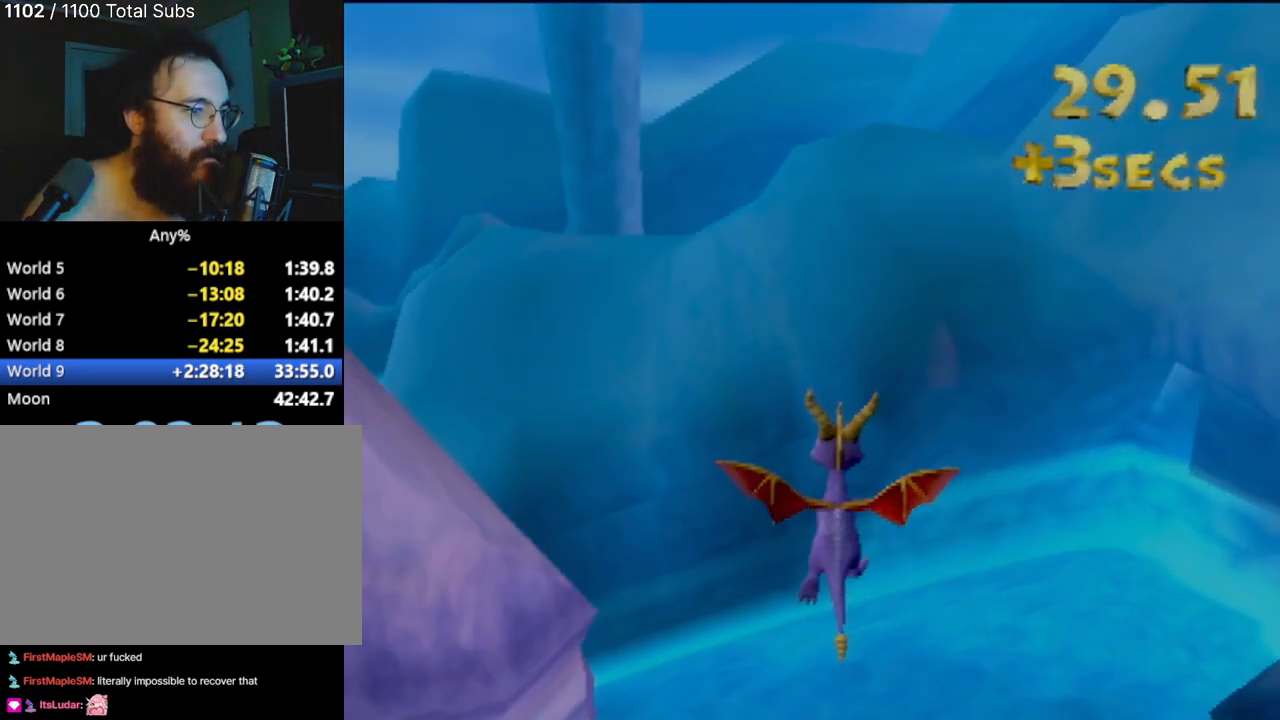
{"buttons": [], "left_stick": "left", "events": [[250, "left_stick", "center"], [434, "left_stick", "left"], [467, "SQUARE", "up"]]}
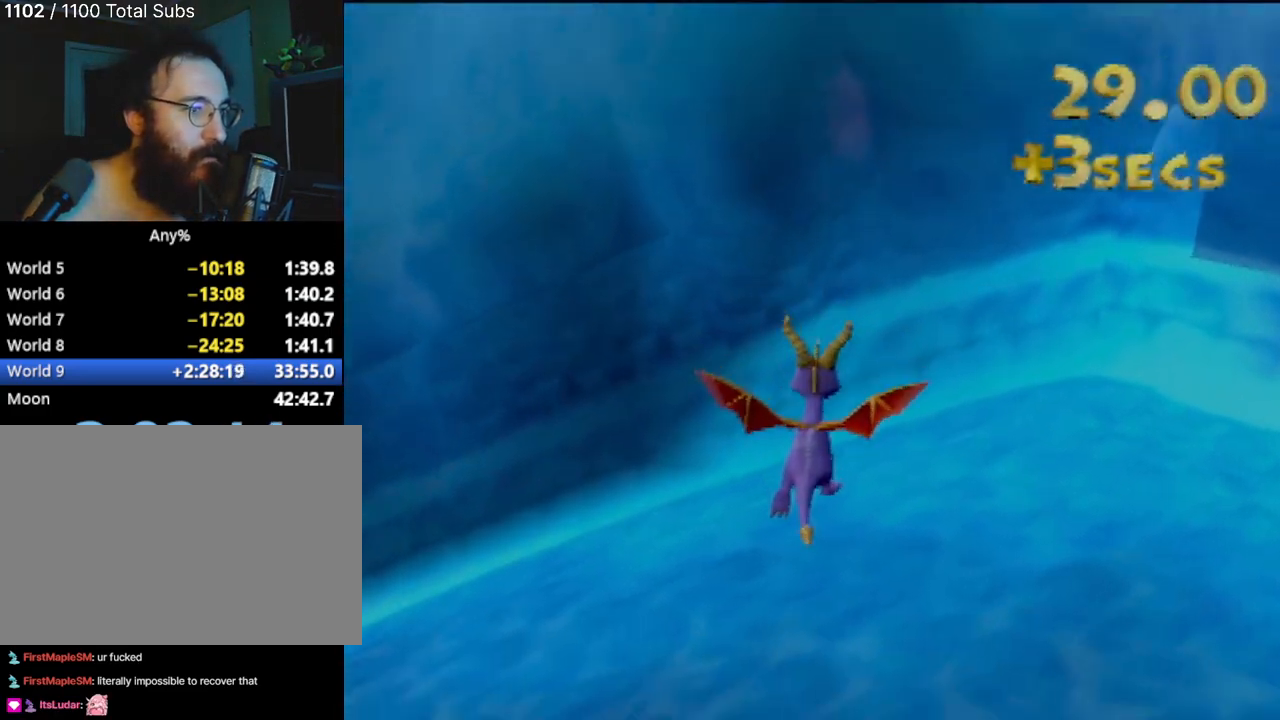
{"buttons": ["R2"], "left_stick": "left", "events": [[100, "R2", "down"]]}
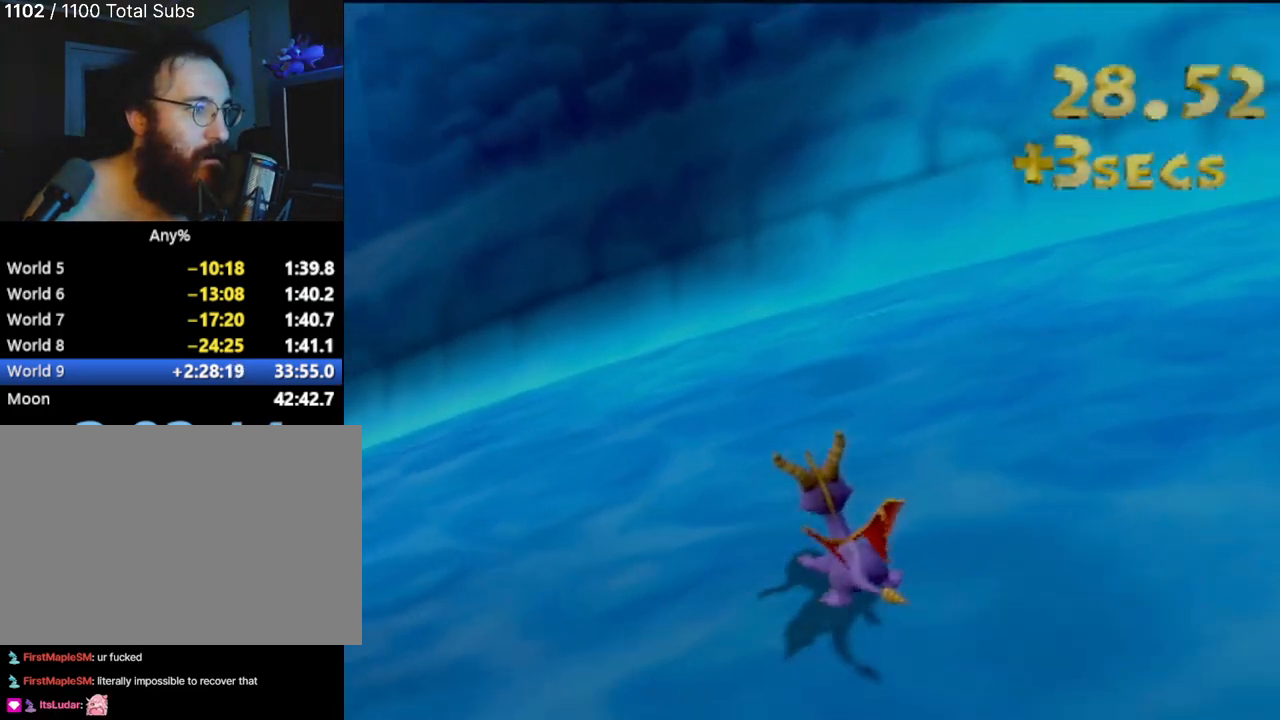
{"buttons": [], "left_stick": "left", "events": [[184, "R2", "up"]]}
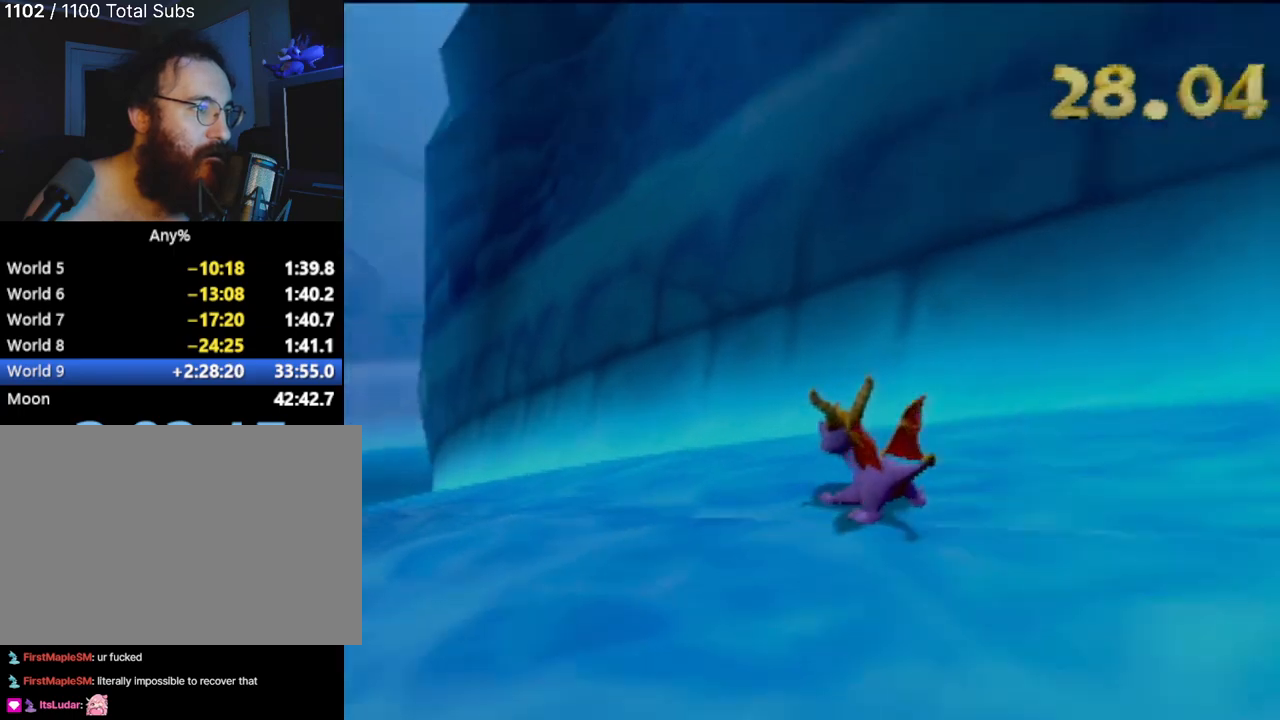
{"buttons": ["SQUARE"], "left_stick": "center", "events": [[267, "SQUARE", "down"], [367, "left_stick", "center"]]}
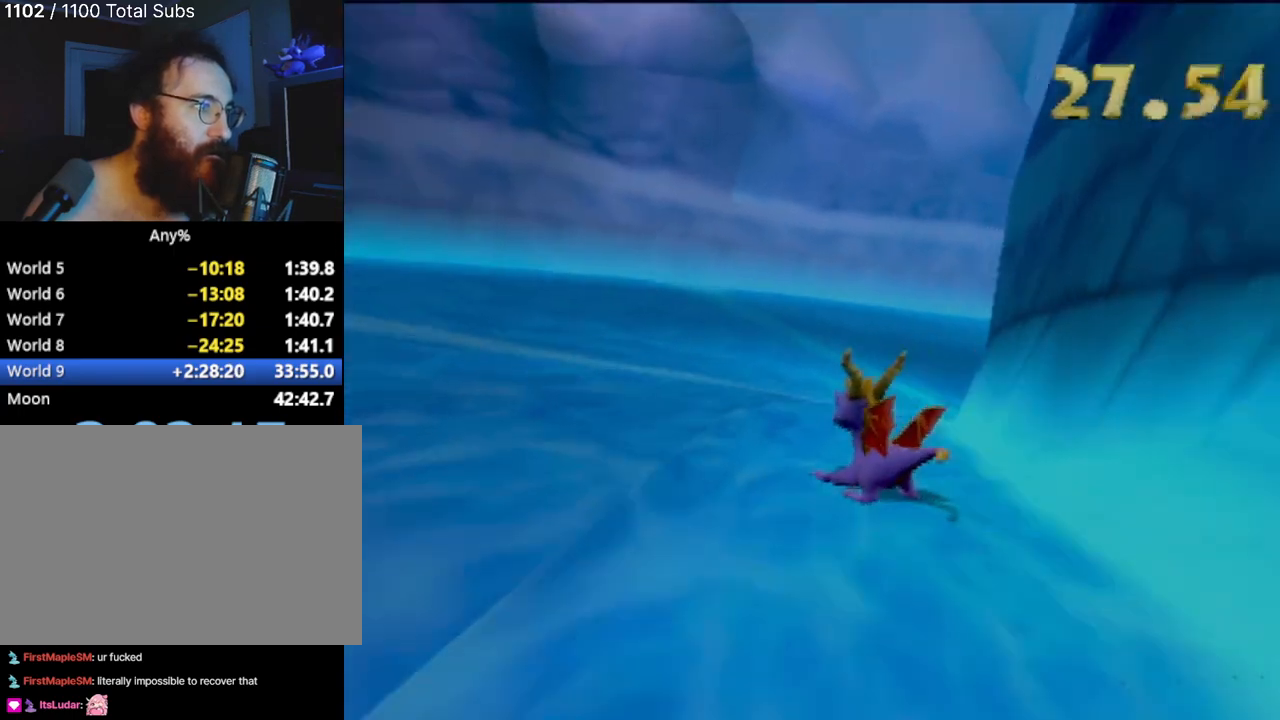
{"buttons": [], "left_stick": "right", "events": [[50, "left_stick", "right"], [417, "SQUARE", "up"]]}
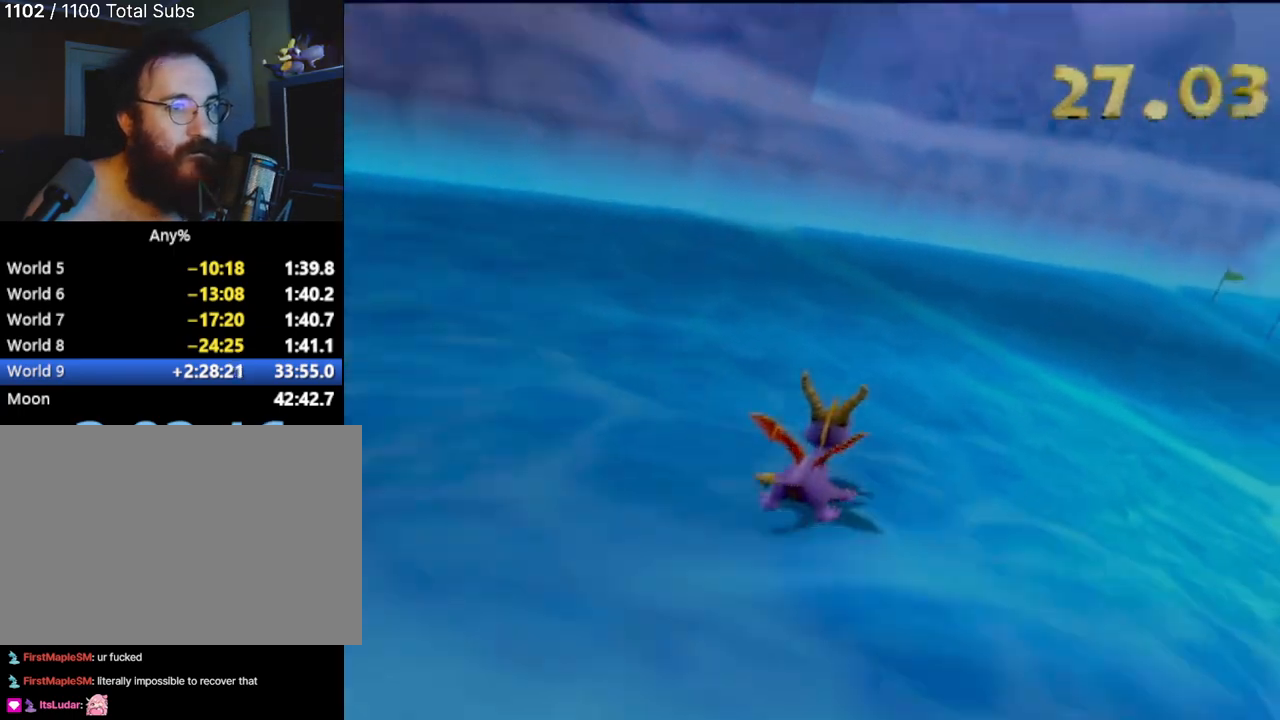
{"buttons": [], "left_stick": "up-left", "events": [[200, "left_stick", "center"], [300, "left_stick", "up-left"]]}
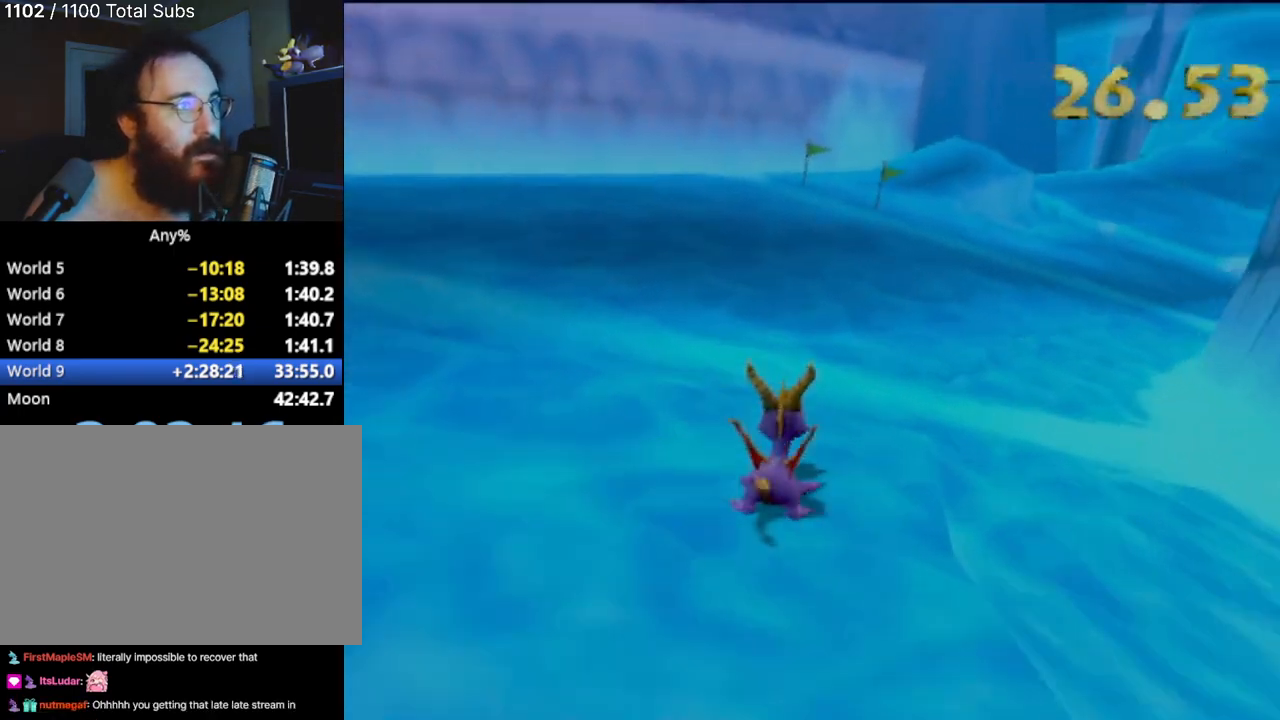
{"buttons": [], "left_stick": "up-right", "events": [[184, "left_stick", "center"], [317, "left_stick", "right"], [434, "left_stick", "up-right"]]}
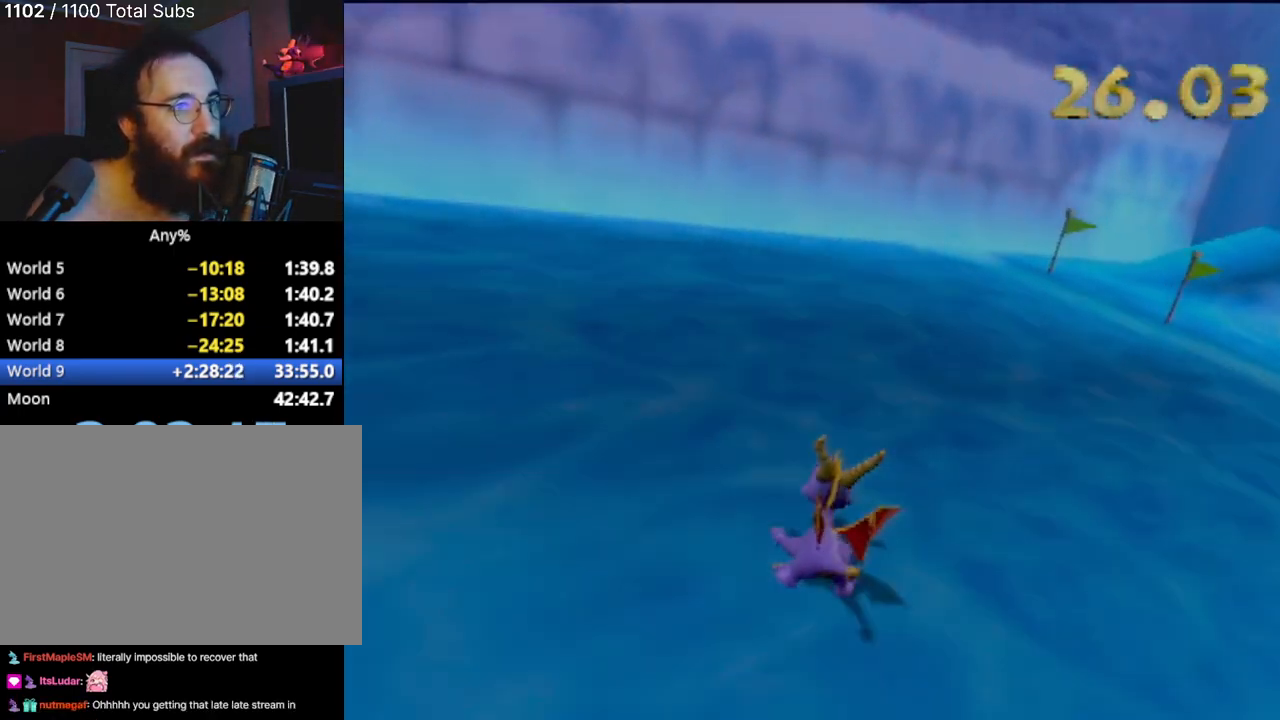
{"buttons": [], "left_stick": "center", "events": [[150, "left_stick", "center"]]}
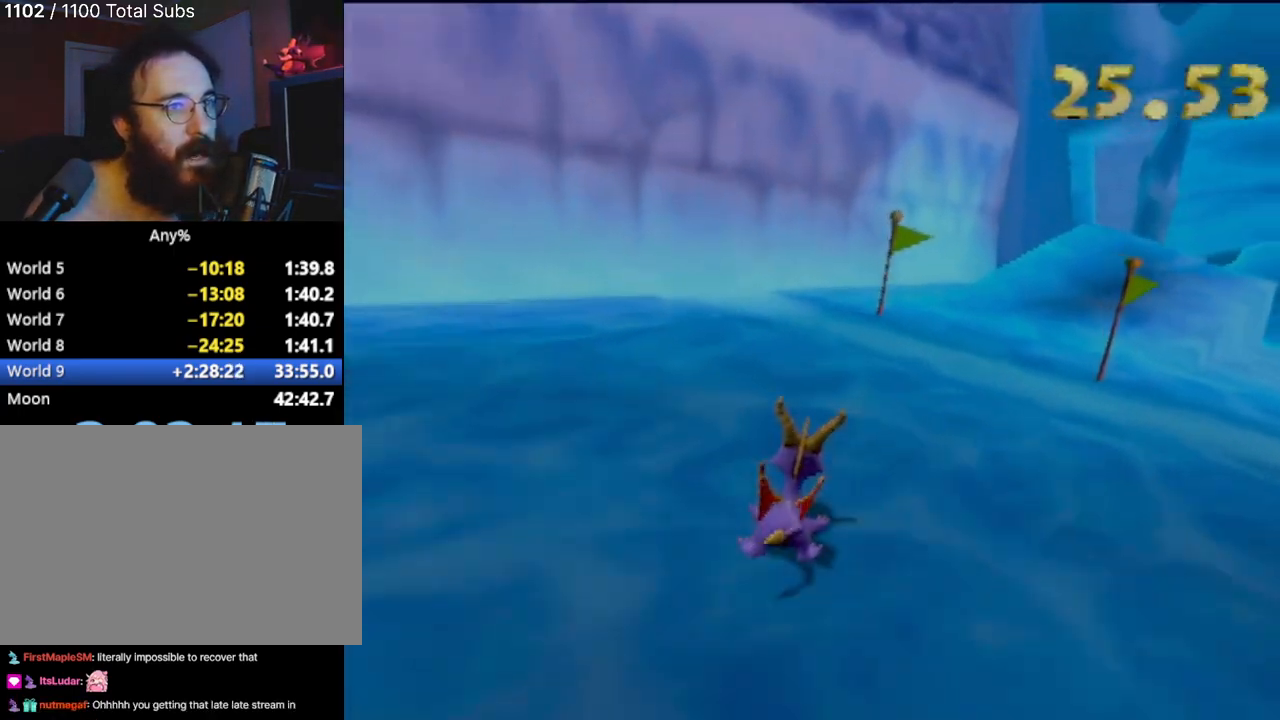
{"buttons": ["SQUARE"], "left_stick": "right", "events": [[33, "left_stick", "right"], [451, "SQUARE", "down"]]}
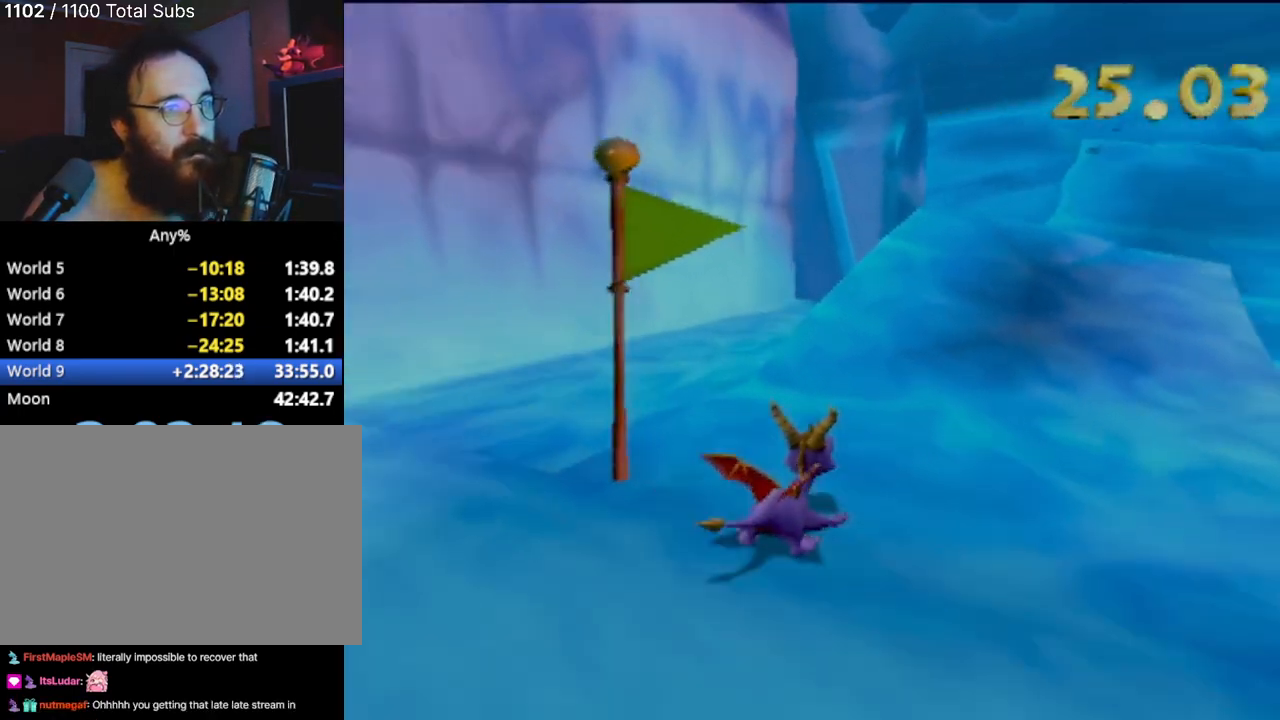
{"buttons": ["CROSS", "SQUARE"], "left_stick": "center", "events": [[16, "left_stick", "center"], [400, "CROSS", "down"]]}
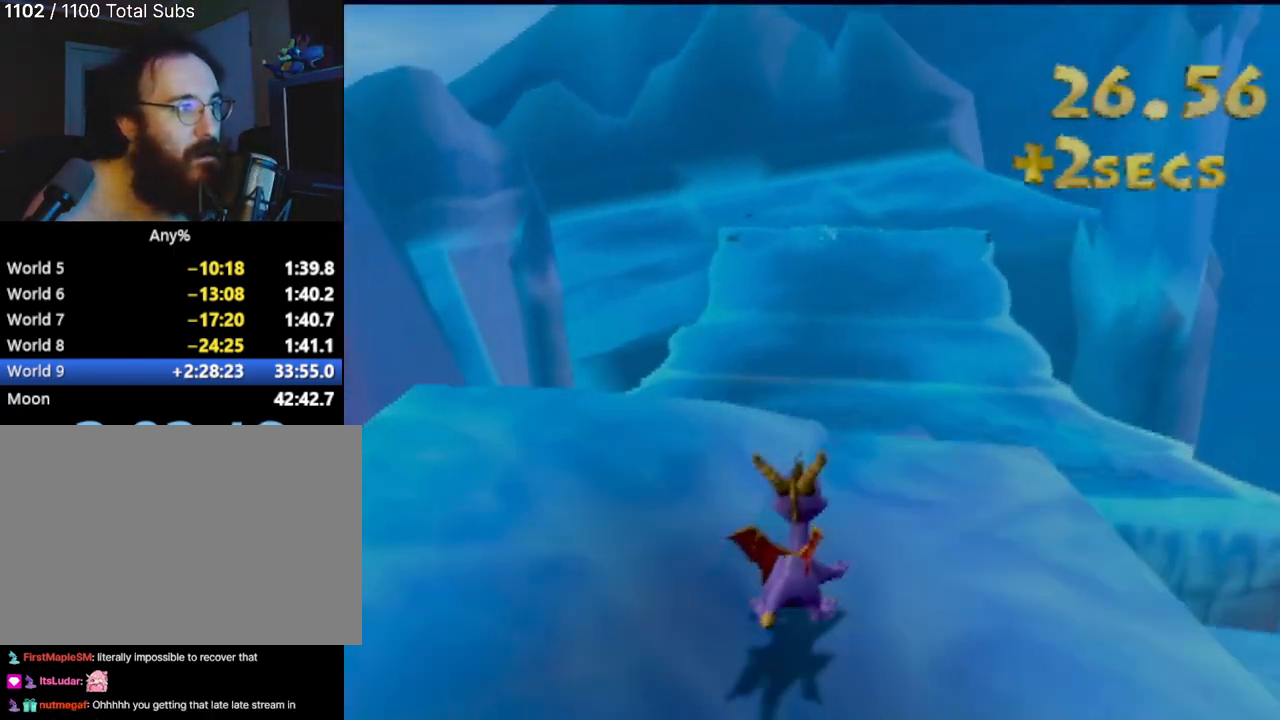
{"buttons": ["SQUARE"], "left_stick": "center", "events": [[17, "left_stick", "right"], [167, "left_stick", "center"], [334, "CROSS", "up"]]}
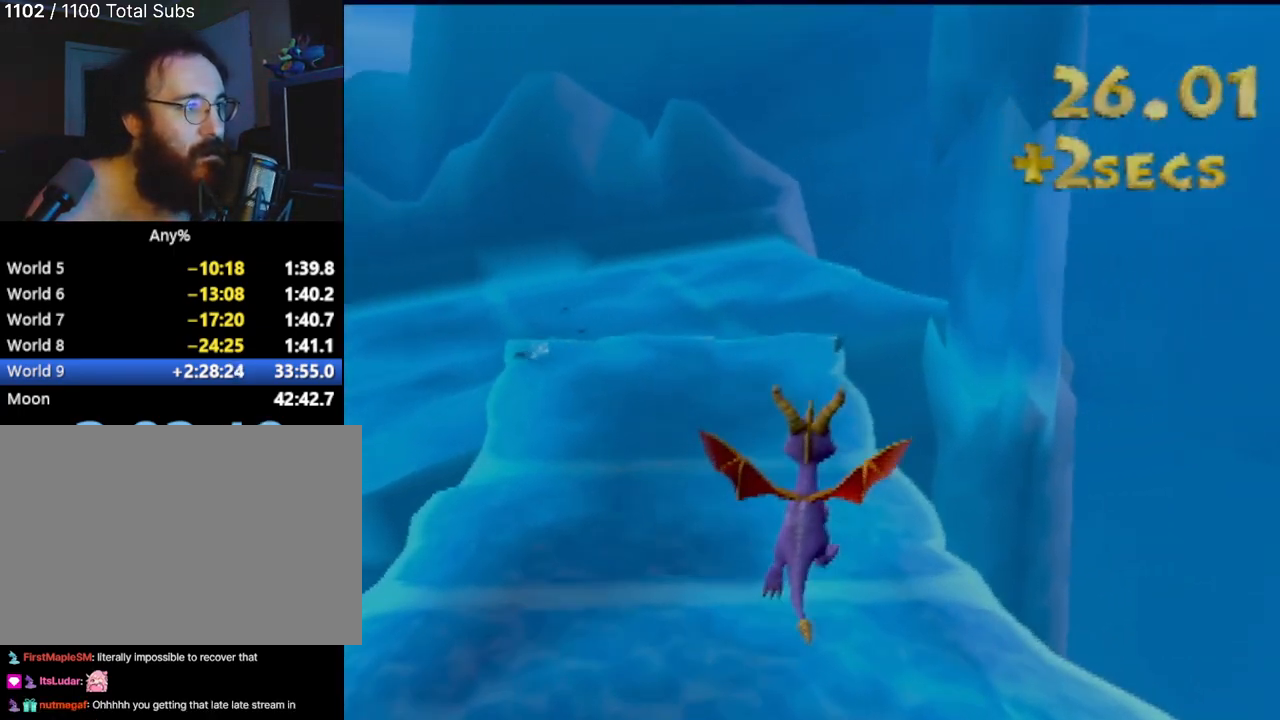
{"buttons": ["CROSS", "SQUARE"], "left_stick": "left", "events": [[334, "left_stick", "left"], [400, "CROSS", "down"]]}
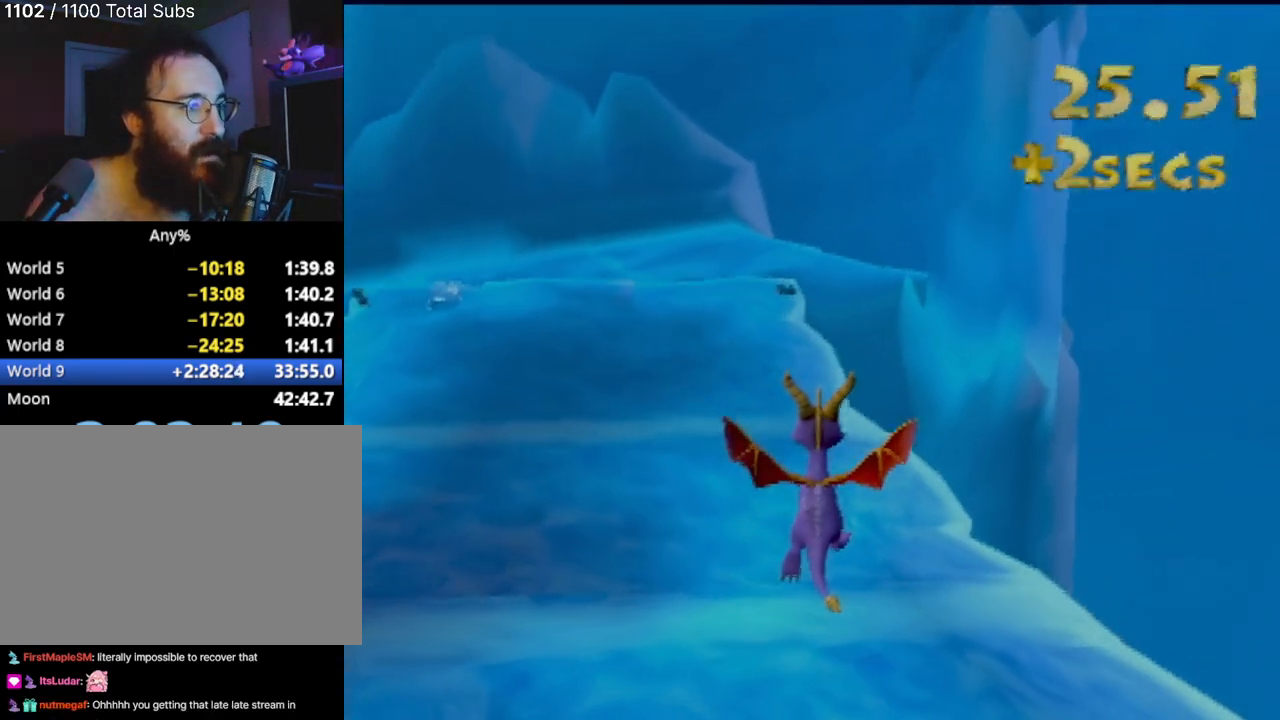
{"buttons": [], "left_stick": "center", "events": [[34, "left_stick", "center"], [134, "CROSS", "up"], [284, "SQUARE", "up"], [367, "CROSS", "down"], [468, "CROSS", "up"]]}
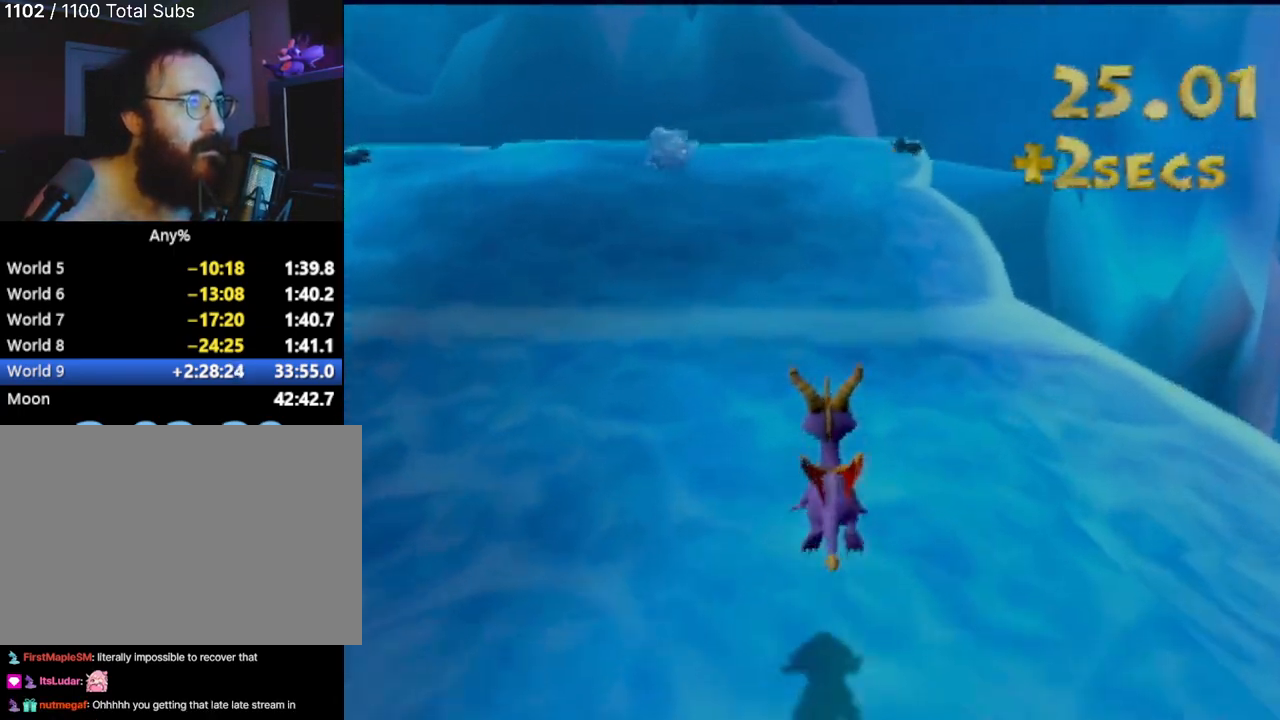
{"buttons": [], "left_stick": "center", "events": [[17, "left_stick", "left"], [50, "CROSS", "down"], [150, "CROSS", "up"], [217, "left_stick", "center"]]}
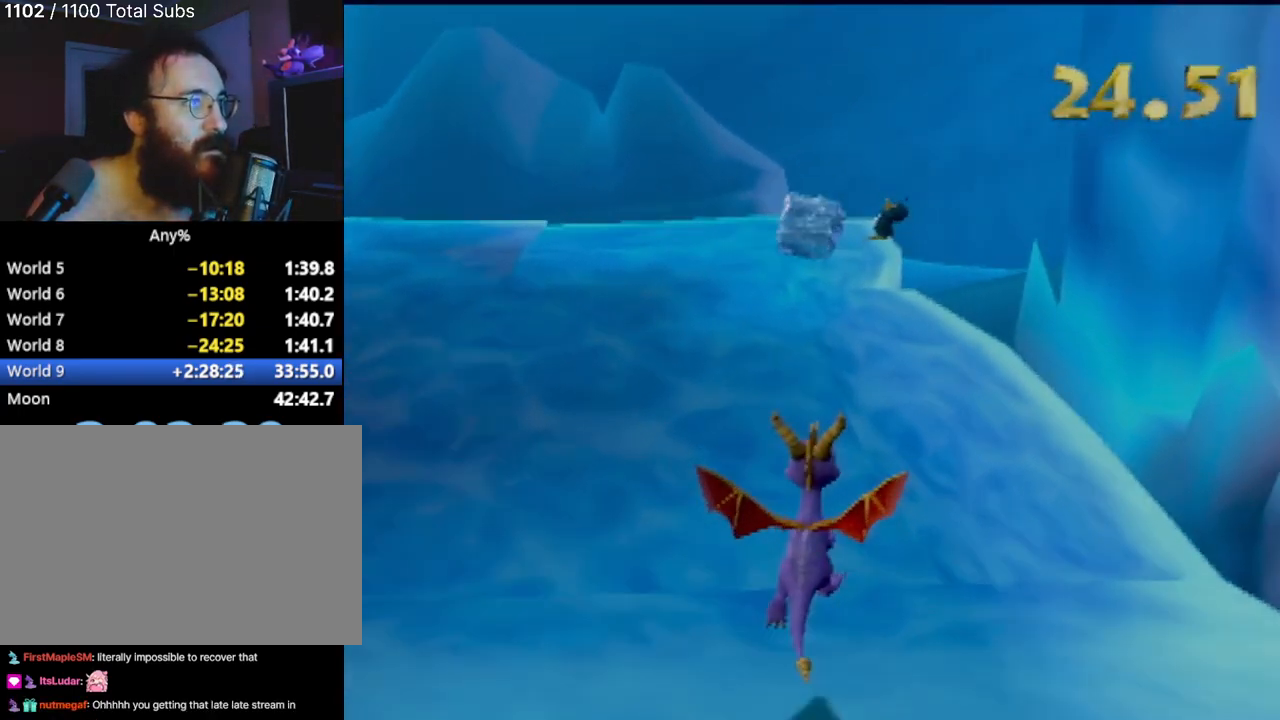
{"buttons": [], "left_stick": "right", "events": [[67, "left_stick", "left"], [217, "SQUARE", "down"], [367, "left_stick", "center"], [468, "SQUARE", "up"], [468, "left_stick", "right"]]}
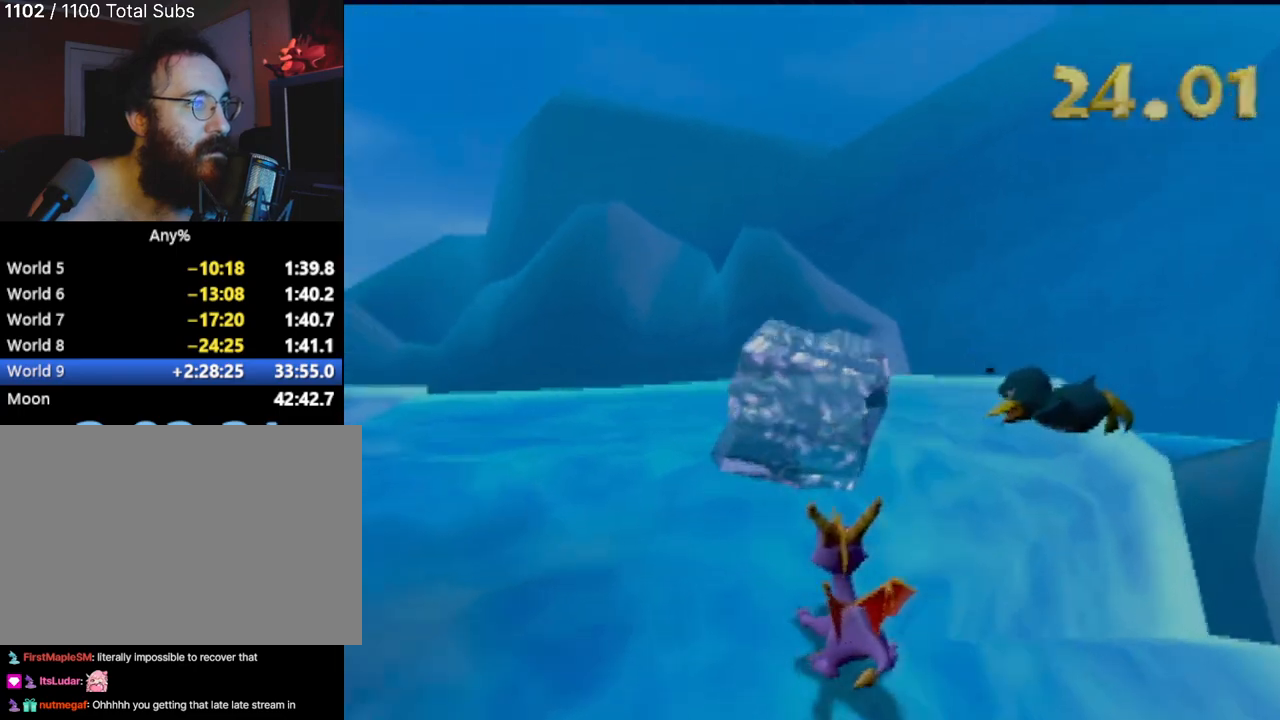
{"buttons": ["CROSS"], "left_stick": "center", "events": [[200, "left_stick", "left"], [267, "CROSS", "down"], [434, "left_stick", "center"]]}
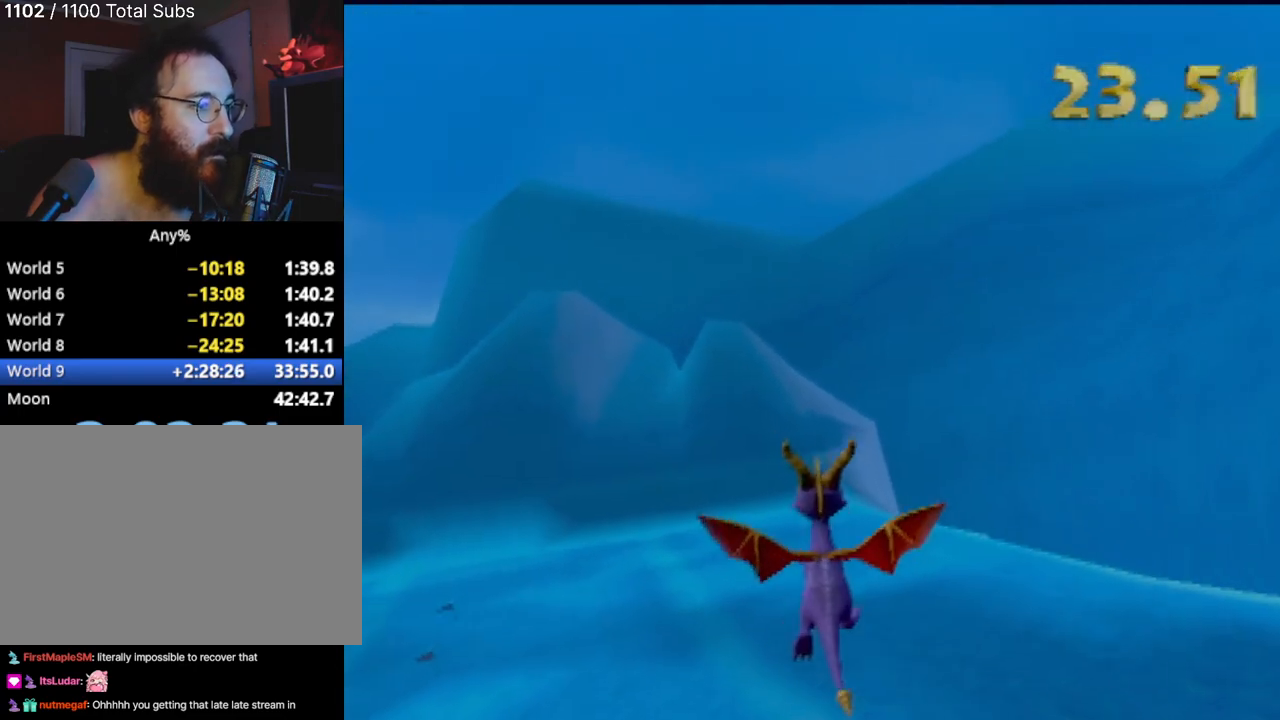
{"buttons": [], "left_stick": "up-right", "events": [[201, "left_stick", "up-right"], [267, "CROSS", "up"]]}
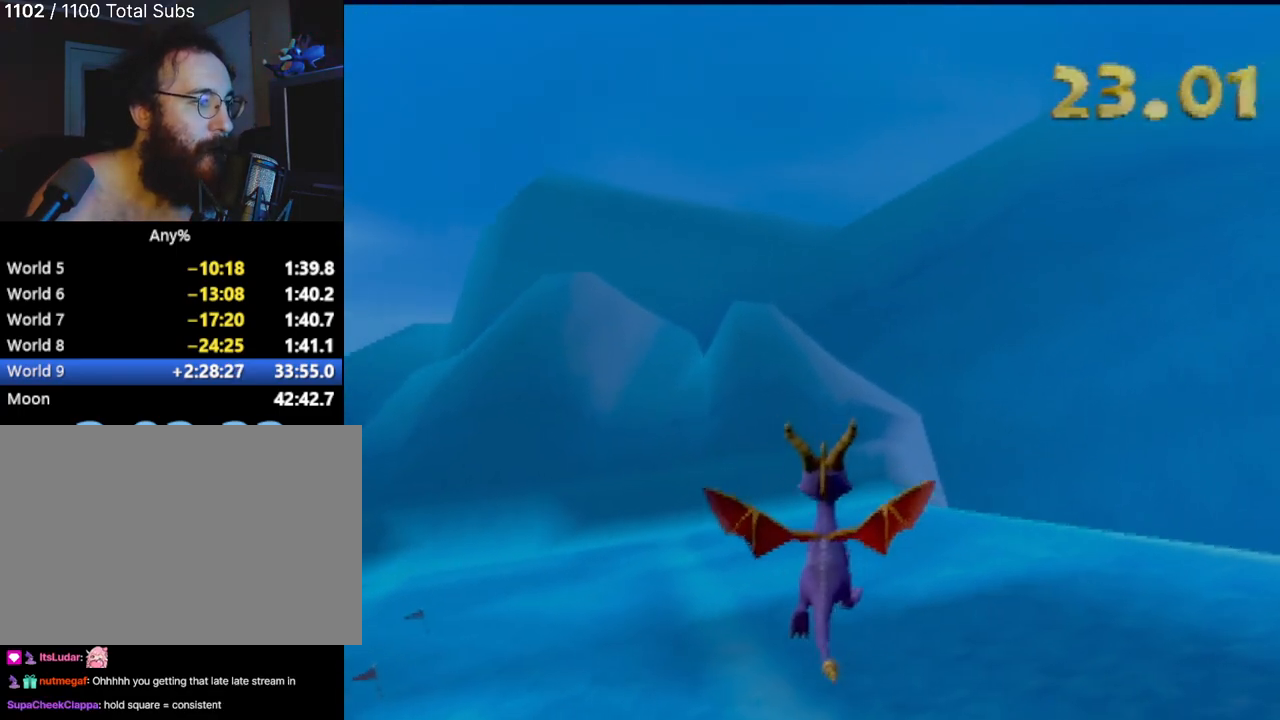
{"buttons": ["CROSS"], "left_stick": "center", "events": [[17, "left_stick", "center"], [217, "left_stick", "right"], [267, "left_stick", "up-right"], [417, "CROSS", "down"], [450, "left_stick", "center"]]}
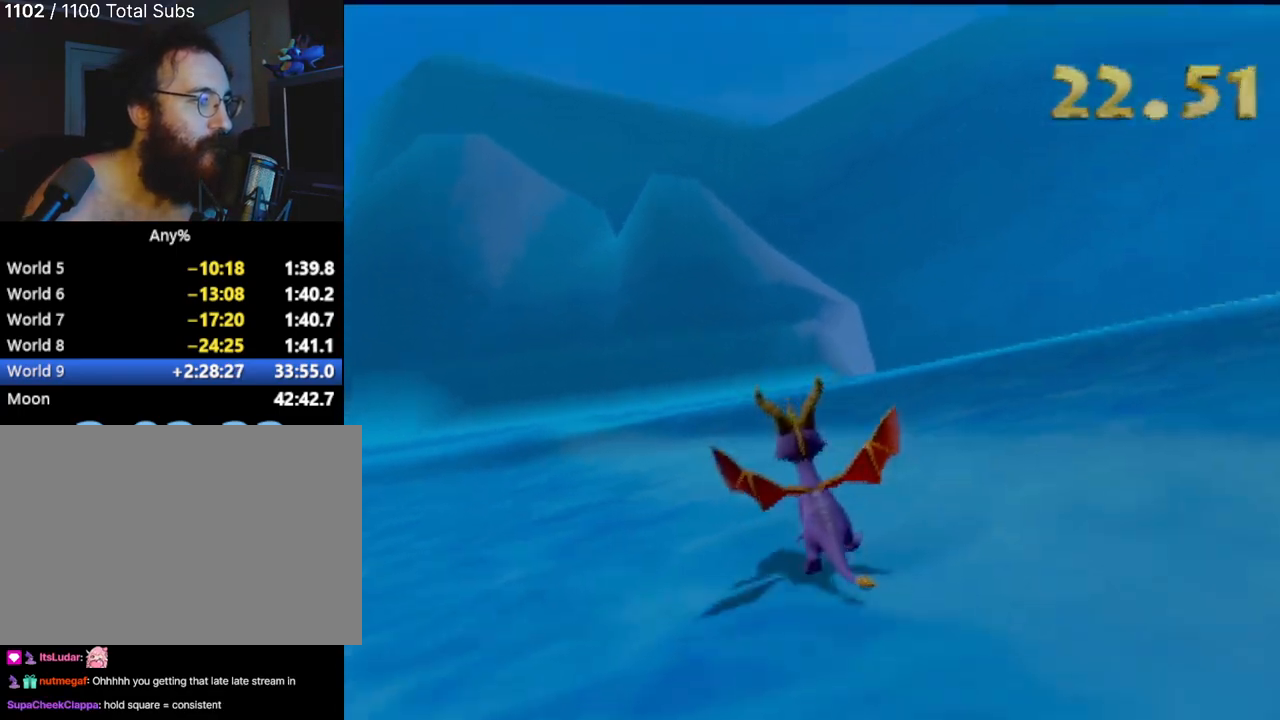
{"buttons": [], "left_stick": "up-right", "events": [[17, "CROSS", "up"], [84, "CROSS", "down"], [134, "left_stick", "up-right"], [167, "CROSS", "up"], [251, "CROSS", "down"], [351, "CROSS", "up"]]}
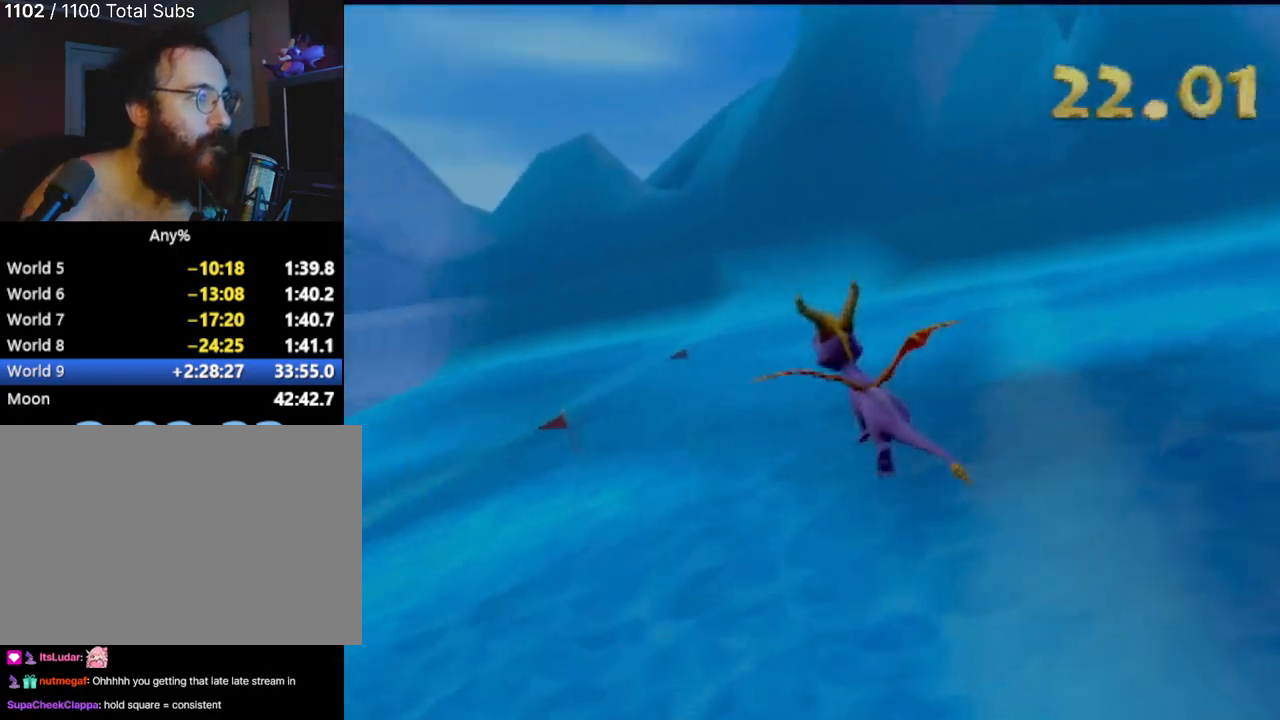
{"buttons": [], "left_stick": "up-right", "events": []}
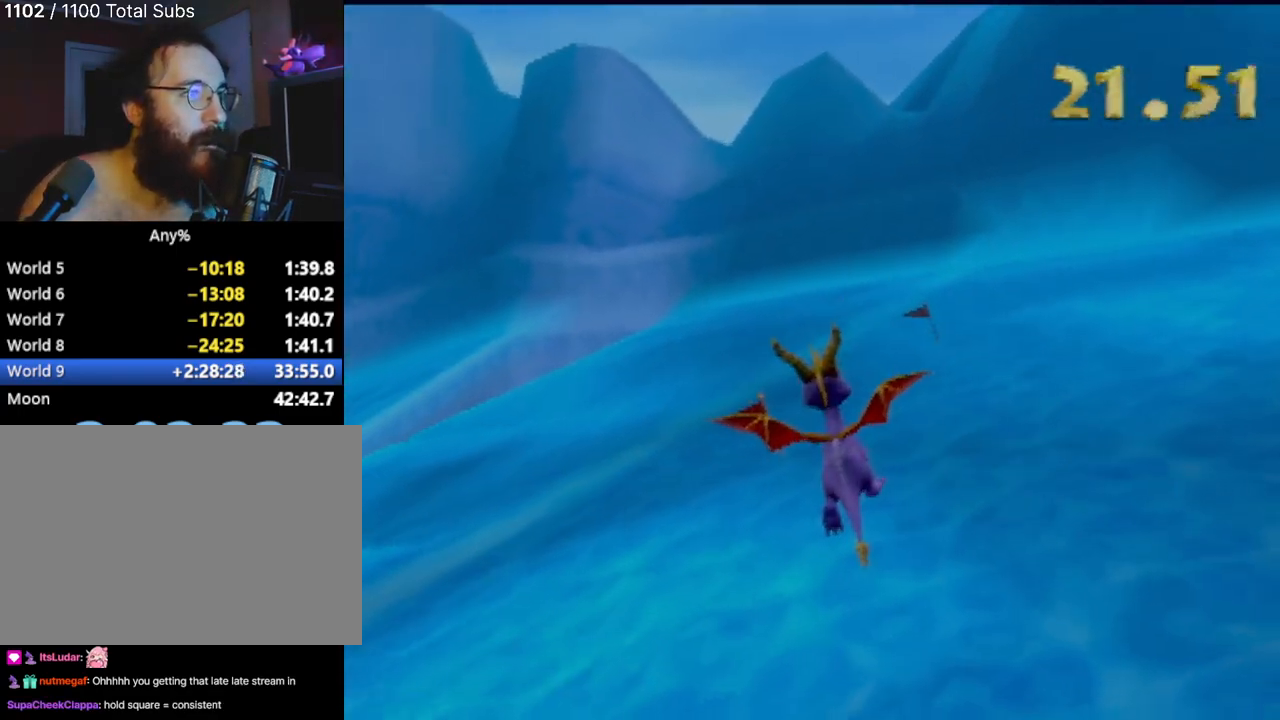
{"buttons": ["CROSS"], "left_stick": "up-right", "events": [[401, "CROSS", "down"]]}
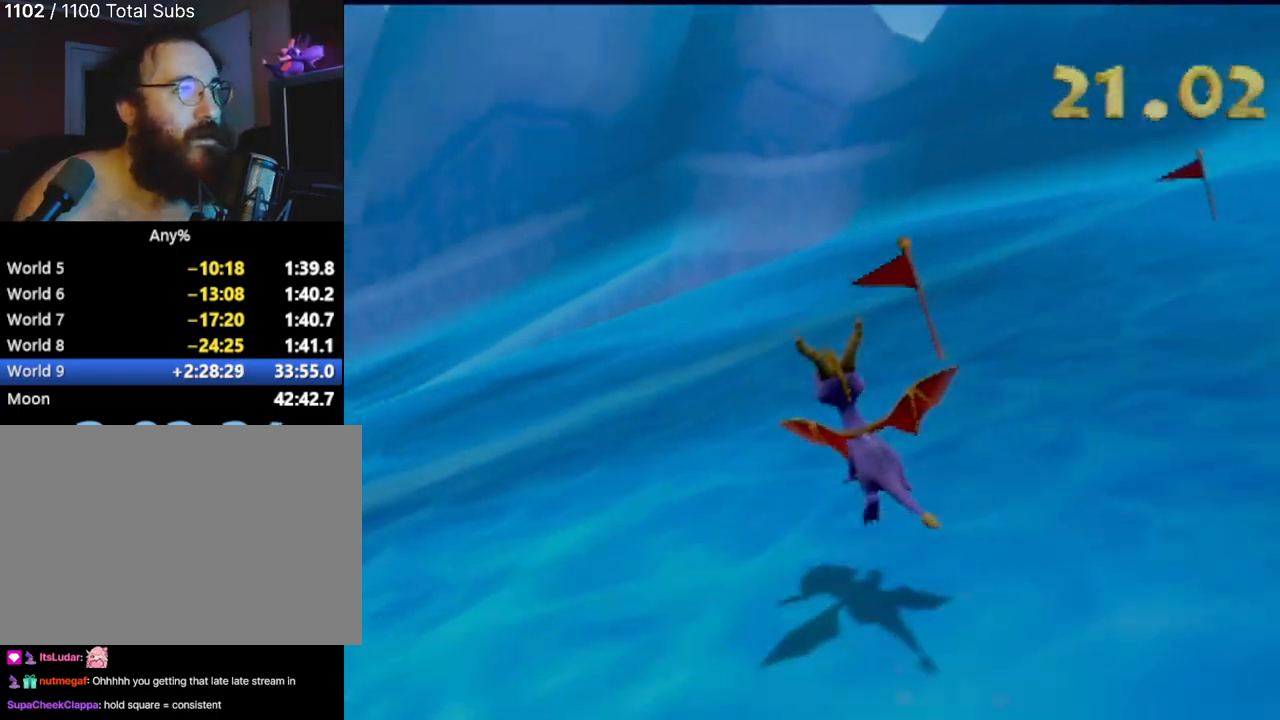
{"buttons": ["R2"], "left_stick": "up-right", "events": [[17, "CROSS", "up"], [67, "CROSS", "down"], [133, "CROSS", "up"], [200, "CROSS", "down"], [317, "CROSS", "up"], [484, "R2", "down"]]}
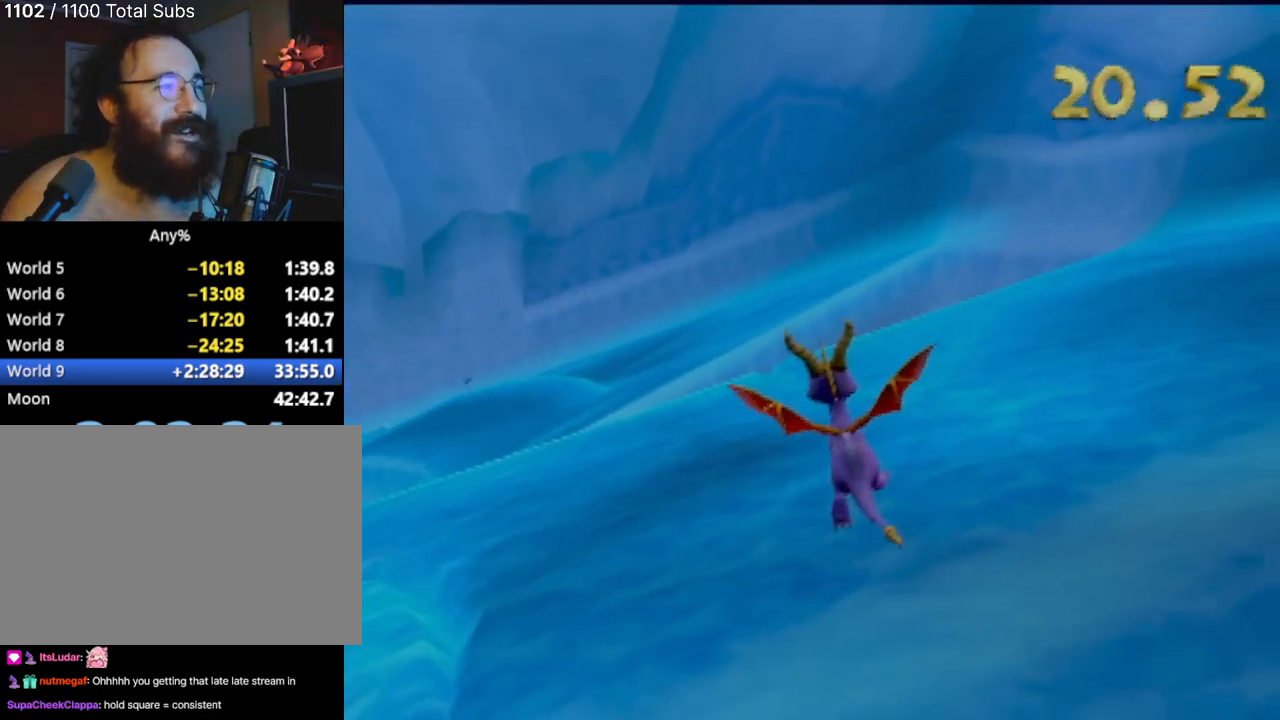
{"buttons": ["SQUARE"], "left_stick": "center", "events": [[50, "left_stick", "center"], [117, "R2", "up"], [334, "SQUARE", "down"]]}
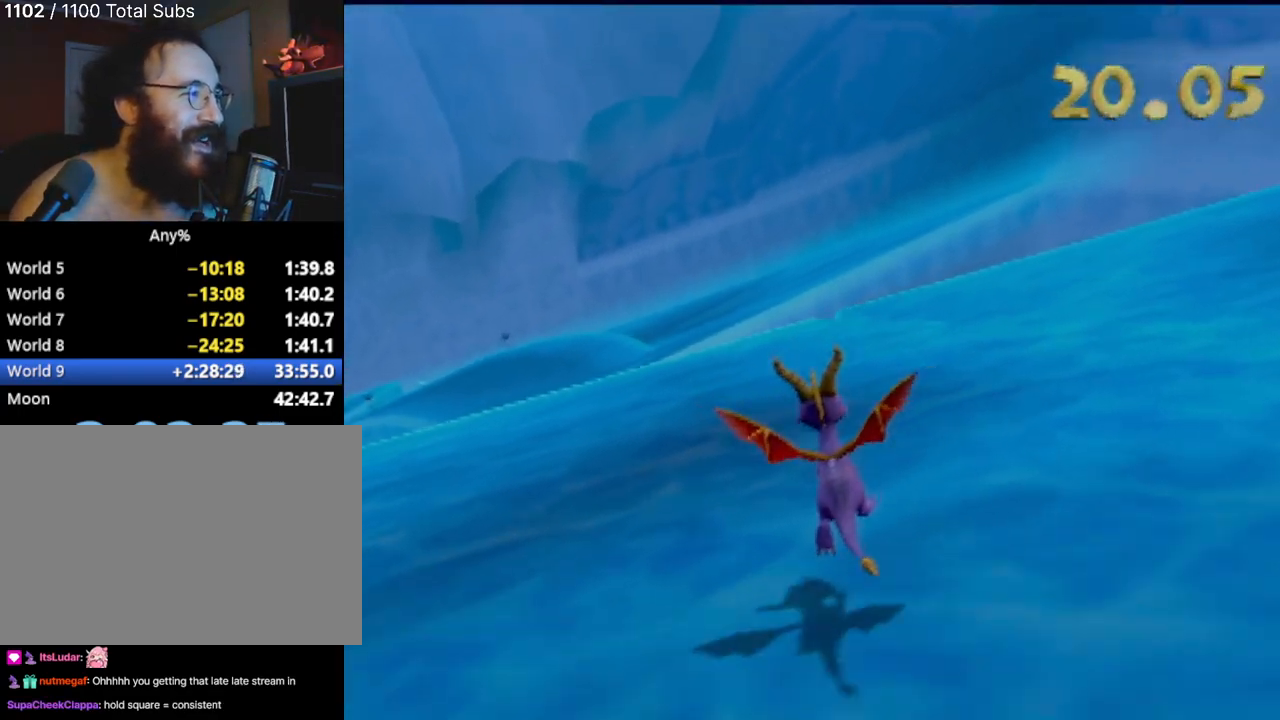
{"buttons": ["SQUARE"], "left_stick": "up-left", "events": [[484, "left_stick", "up-left"]]}